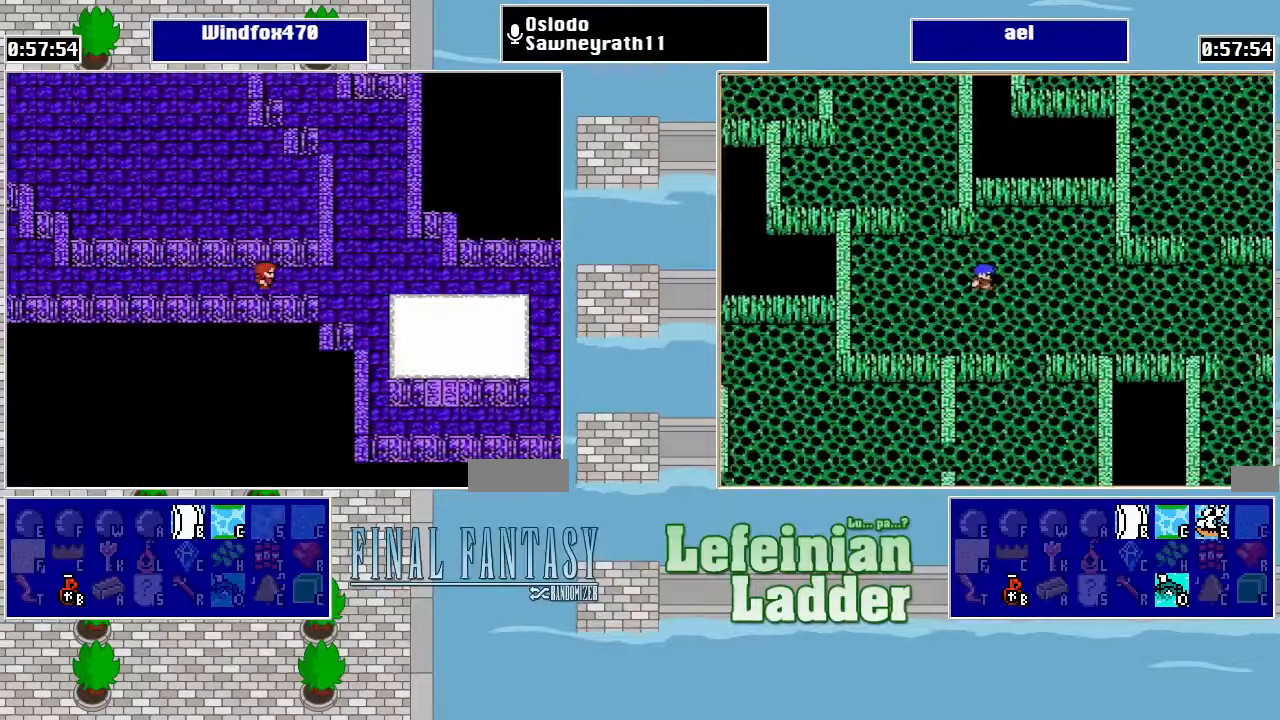
Gameplay with a controller (Nintendo layout); each line is a JSON object with the inputs held at the frame after it. "events" lists button and stick changes between this image and that frame as [ms after this image, input, new state], when the widget could be followed in between. Not read: L3 R3.
{"buttons": ["DPAD_RIGHT"], "events": []}
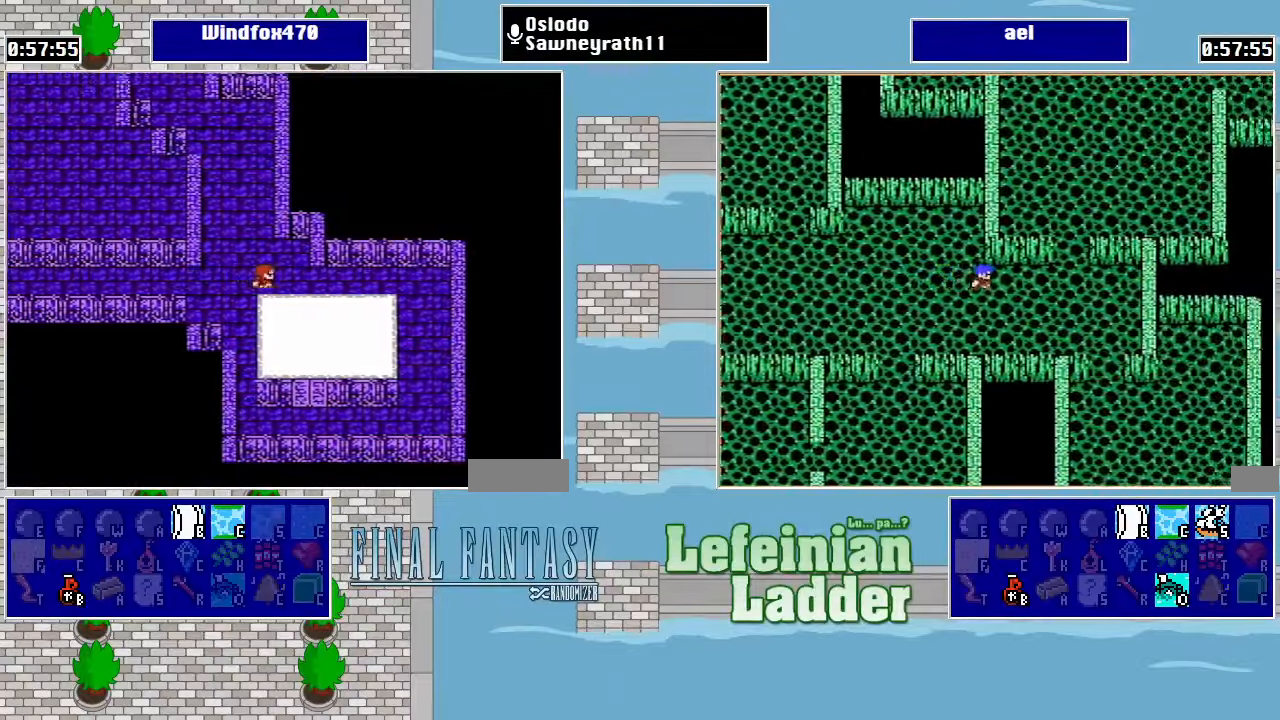
{"buttons": ["DPAD_DOWN", "DPAD_RIGHT"], "events": [[500, "DPAD_DOWN", "down"]]}
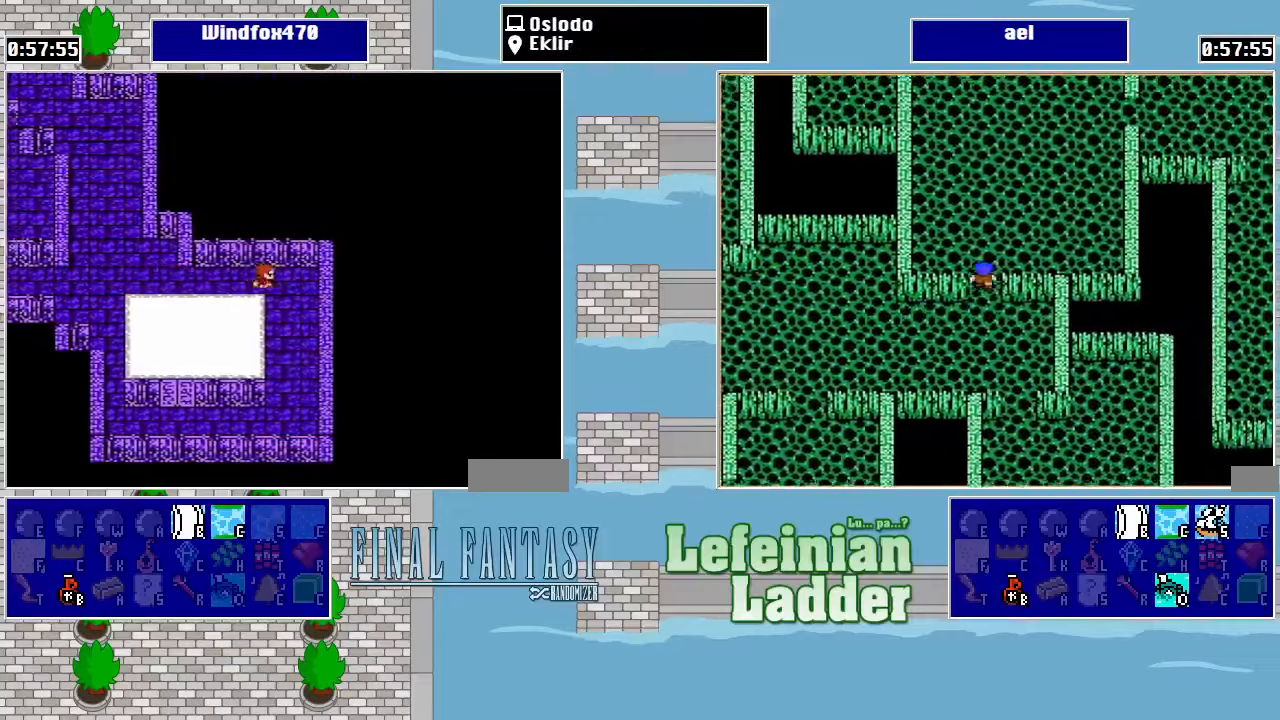
{"buttons": ["DPAD_DOWN"], "events": [[34, "DPAD_RIGHT", "up"]]}
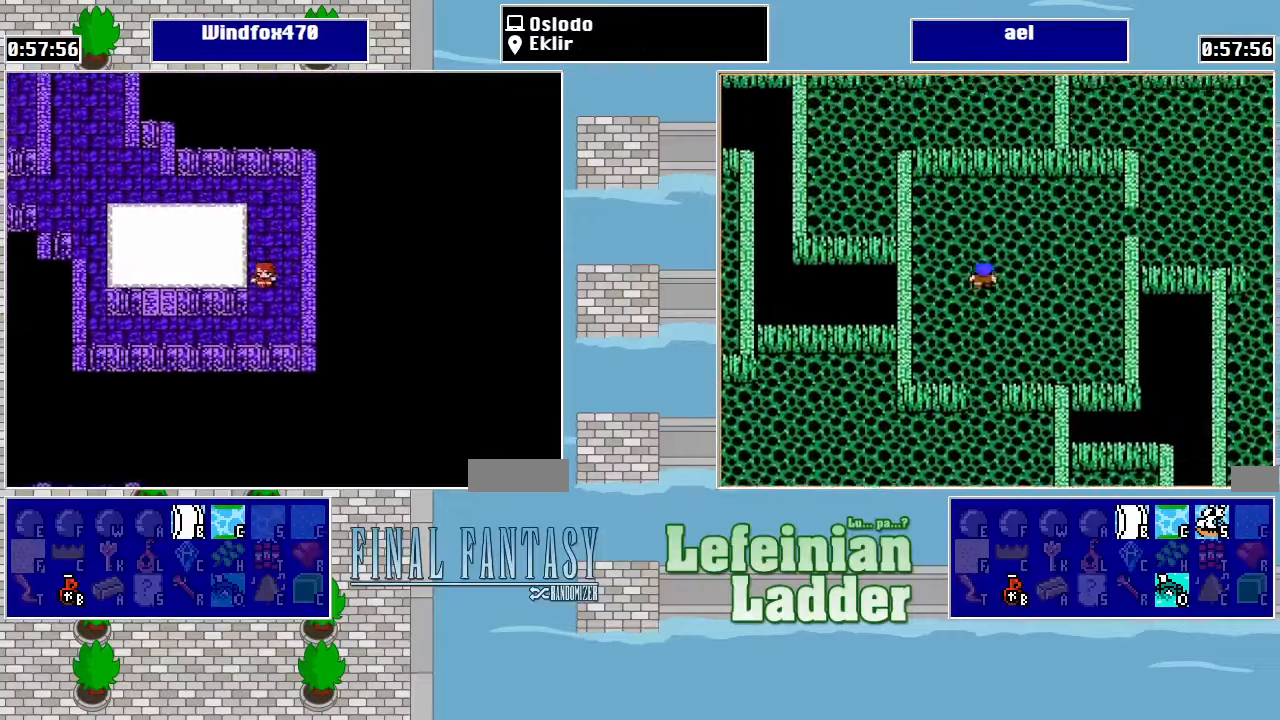
{"buttons": ["DPAD_LEFT"], "events": [[167, "DPAD_LEFT", "down"], [200, "DPAD_DOWN", "up"], [200, "DPAD_LEFT", "up"], [234, "DPAD_LEFT", "down"]]}
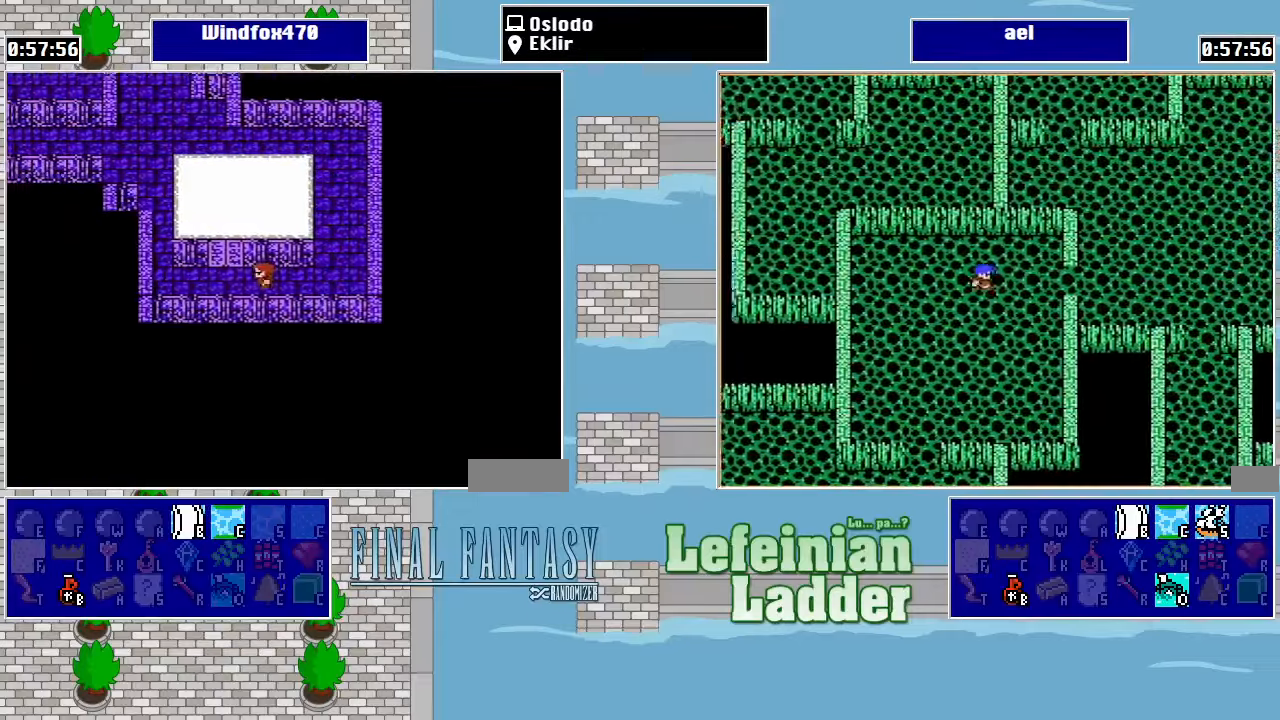
{"buttons": [], "events": [[134, "DPAD_LEFT", "up"], [134, "DPAD_UP", "down"], [434, "DPAD_UP", "up"]]}
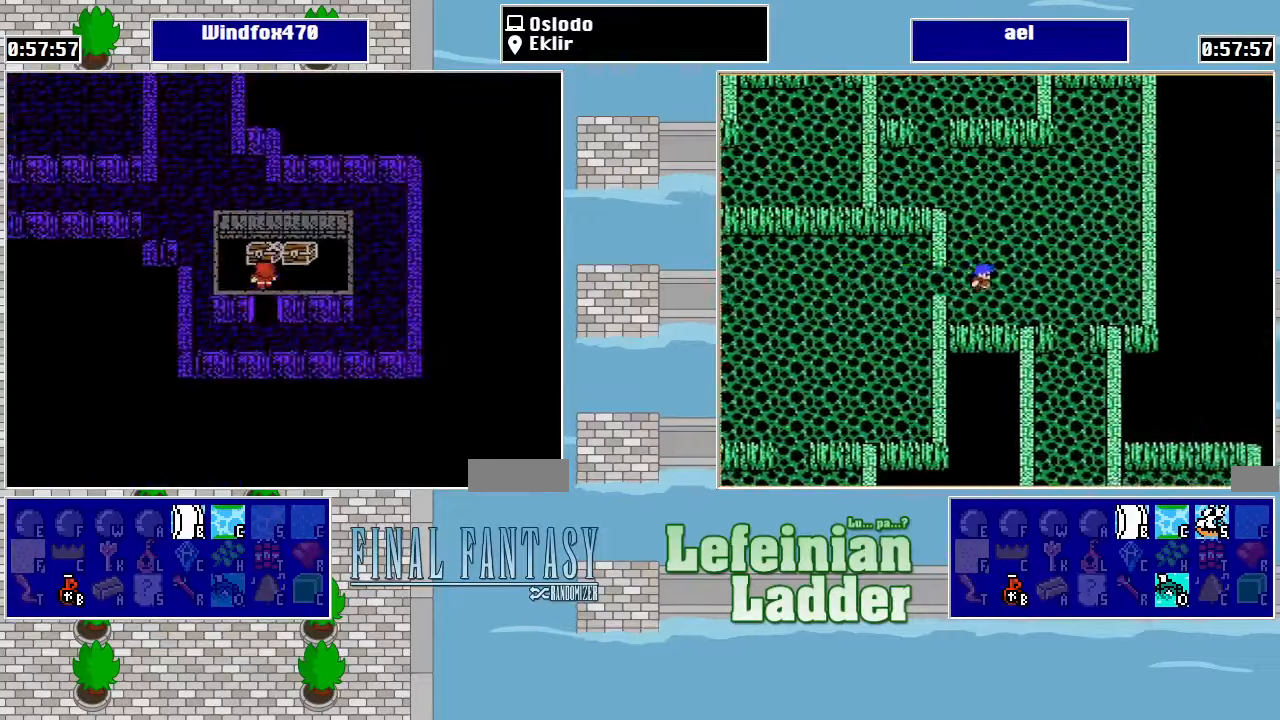
{"buttons": [], "events": [[34, "A", "down"], [167, "A", "up"]]}
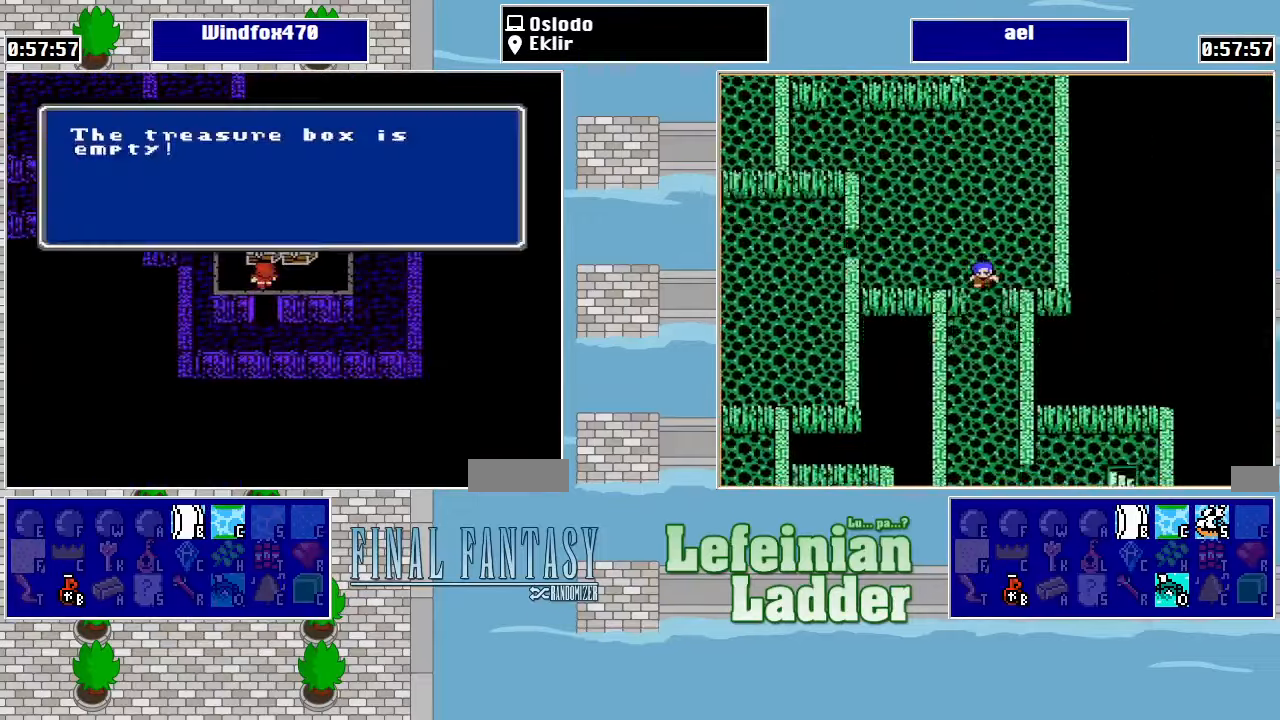
{"buttons": [], "events": [[367, "A", "down"], [467, "A", "up"]]}
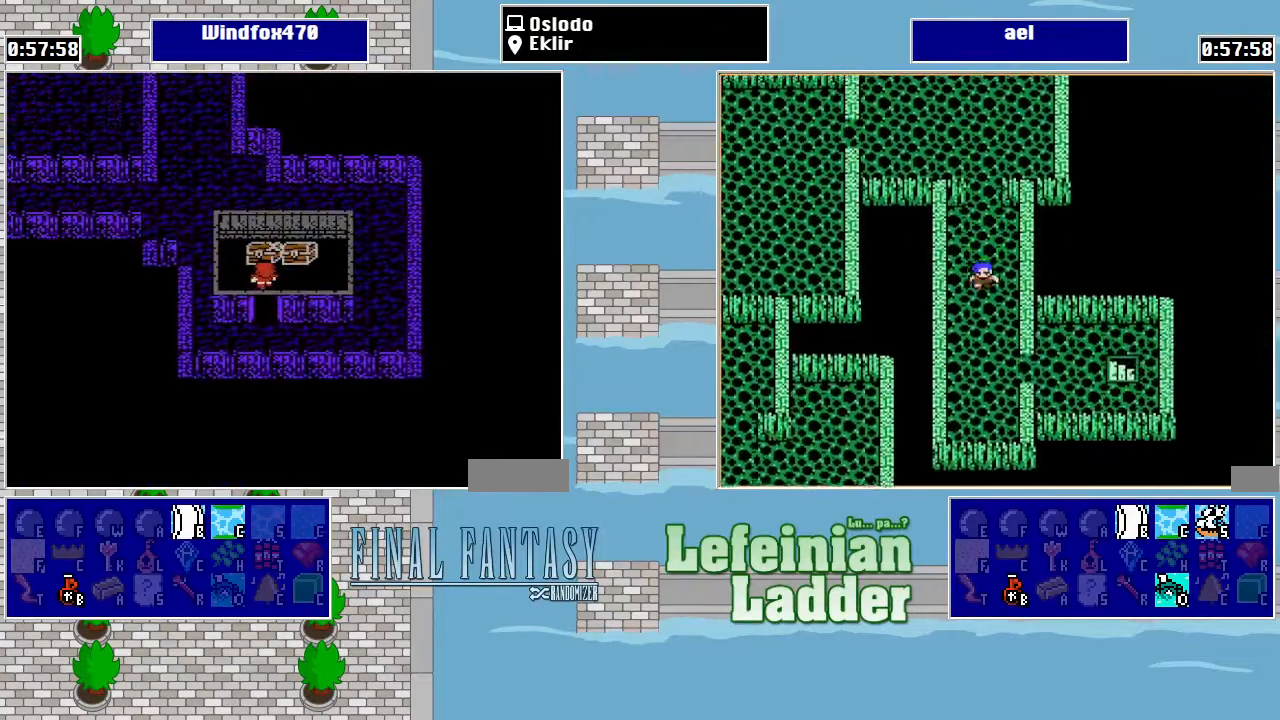
{"buttons": [], "events": [[100, "DPAD_RIGHT", "down"], [234, "DPAD_RIGHT", "up"], [234, "DPAD_UP", "down"], [334, "A", "down"], [367, "DPAD_UP", "up"], [467, "A", "up"]]}
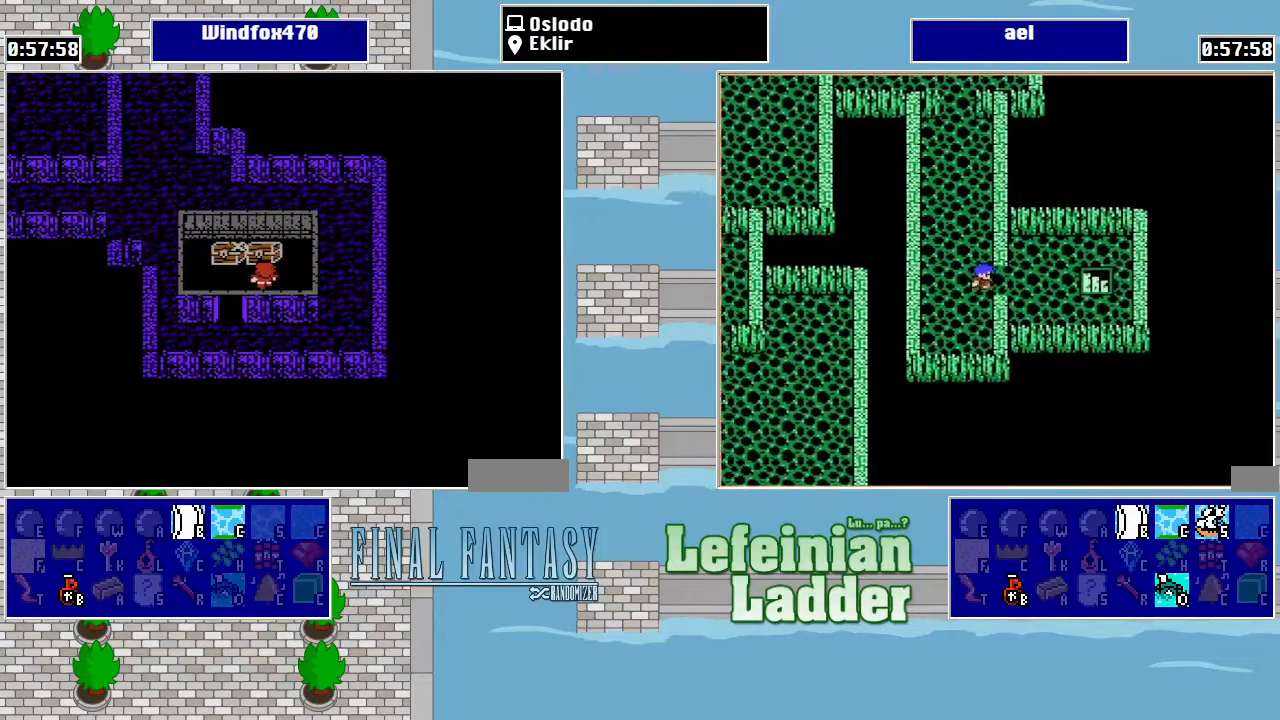
{"buttons": ["A"], "events": [[434, "A", "down"]]}
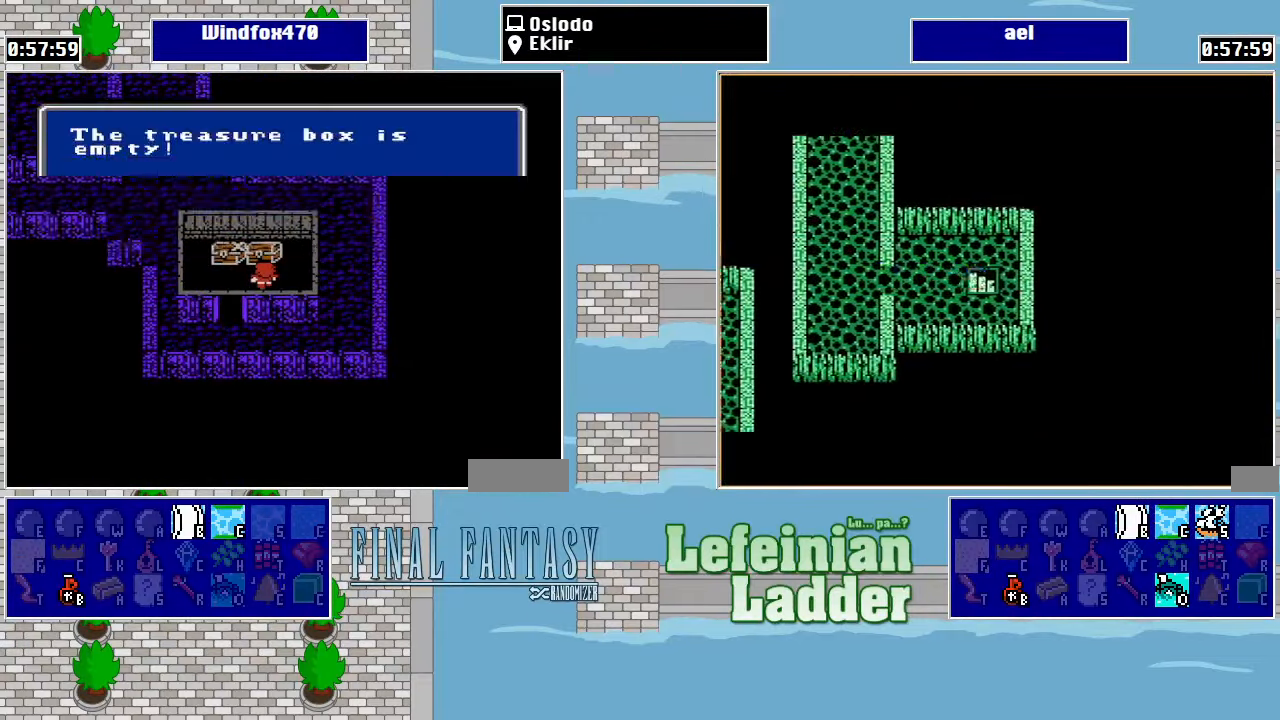
{"buttons": ["DPAD_DOWN"], "events": [[100, "A", "up"], [200, "DPAD_LEFT", "down"], [334, "DPAD_DOWN", "down"], [334, "DPAD_LEFT", "up"]]}
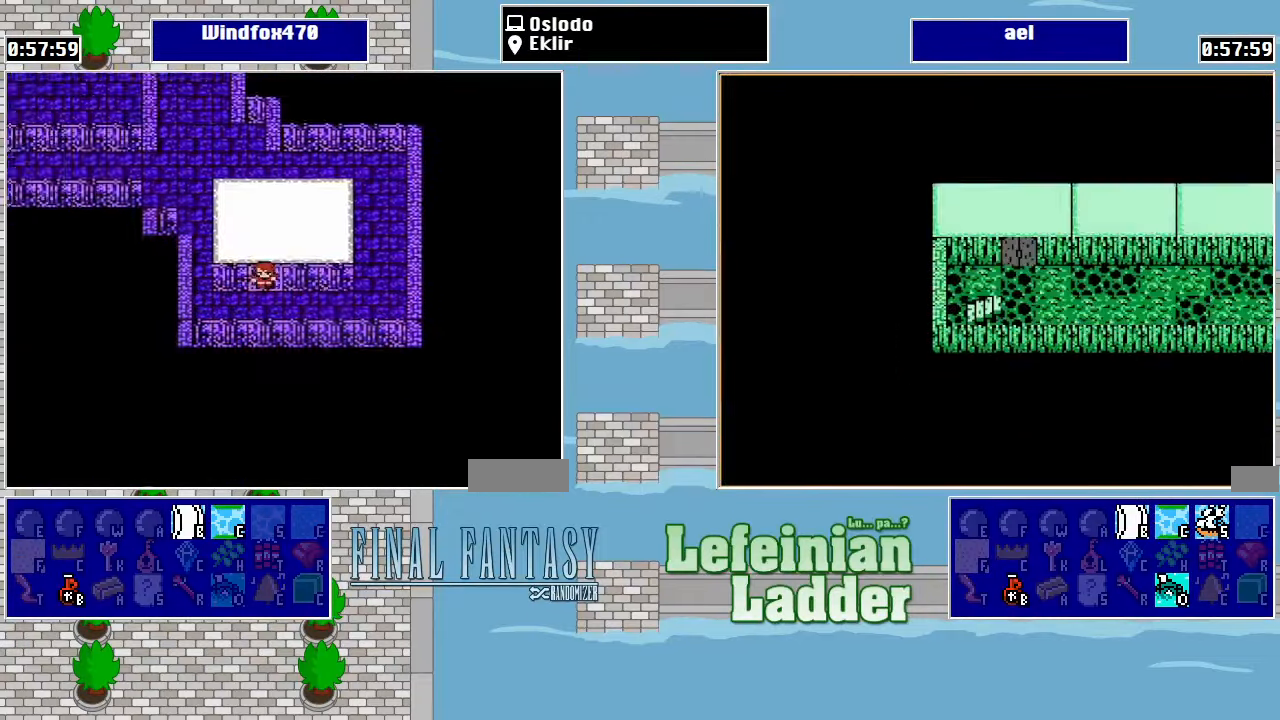
{"buttons": ["DPAD_RIGHT"], "events": [[67, "DPAD_DOWN", "up"], [67, "DPAD_RIGHT", "down"]]}
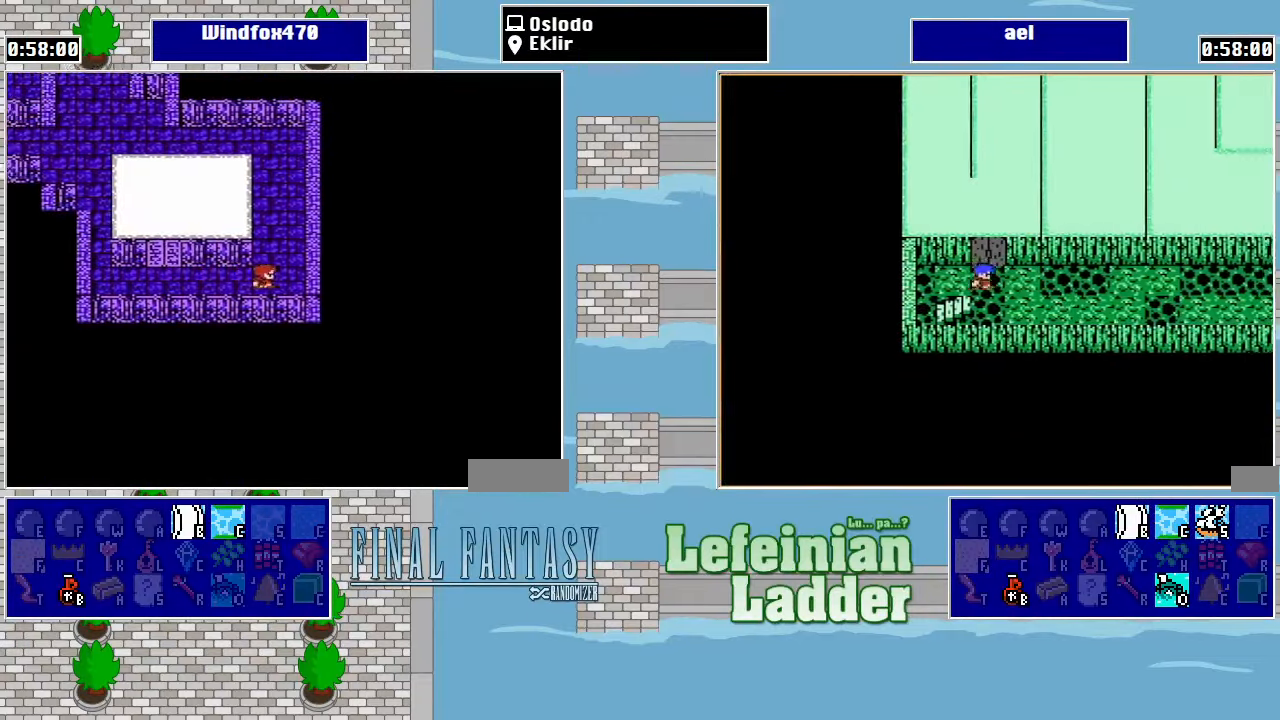
{"buttons": ["DPAD_UP"], "events": [[34, "DPAD_UP", "down"], [67, "DPAD_RIGHT", "up"]]}
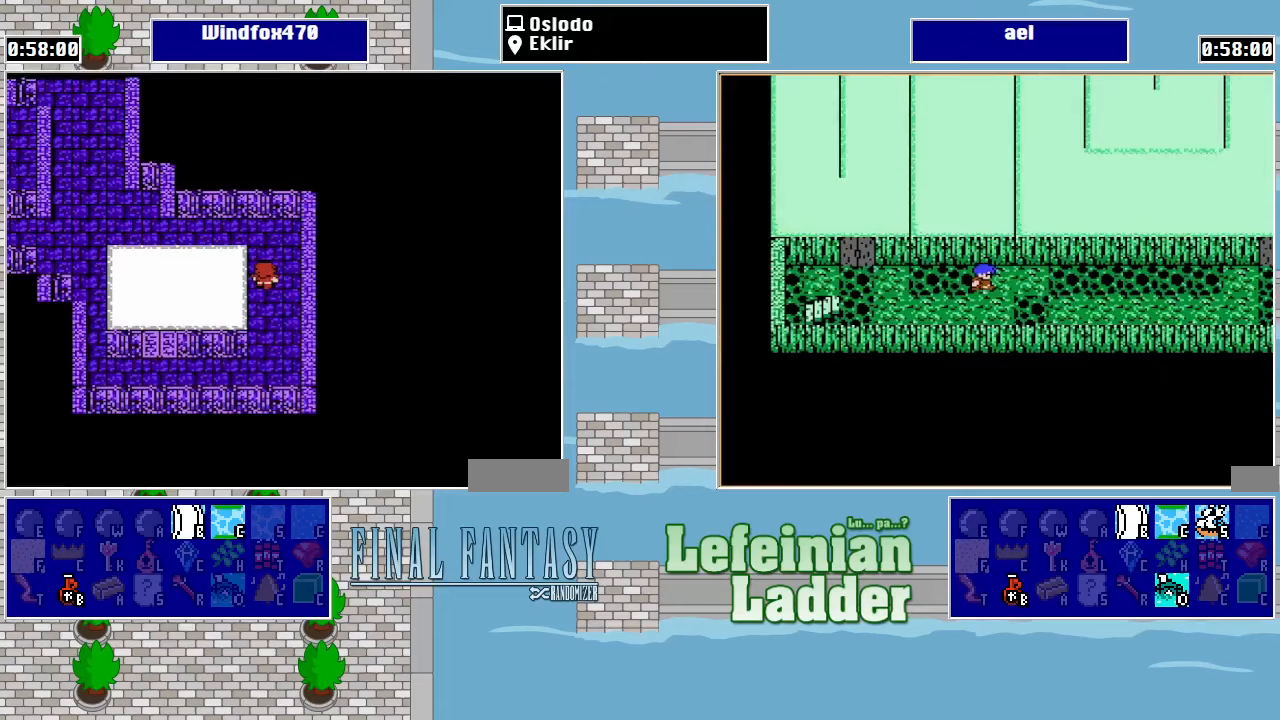
{"buttons": ["DPAD_LEFT"], "events": [[133, "DPAD_LEFT", "down"], [133, "DPAD_UP", "up"]]}
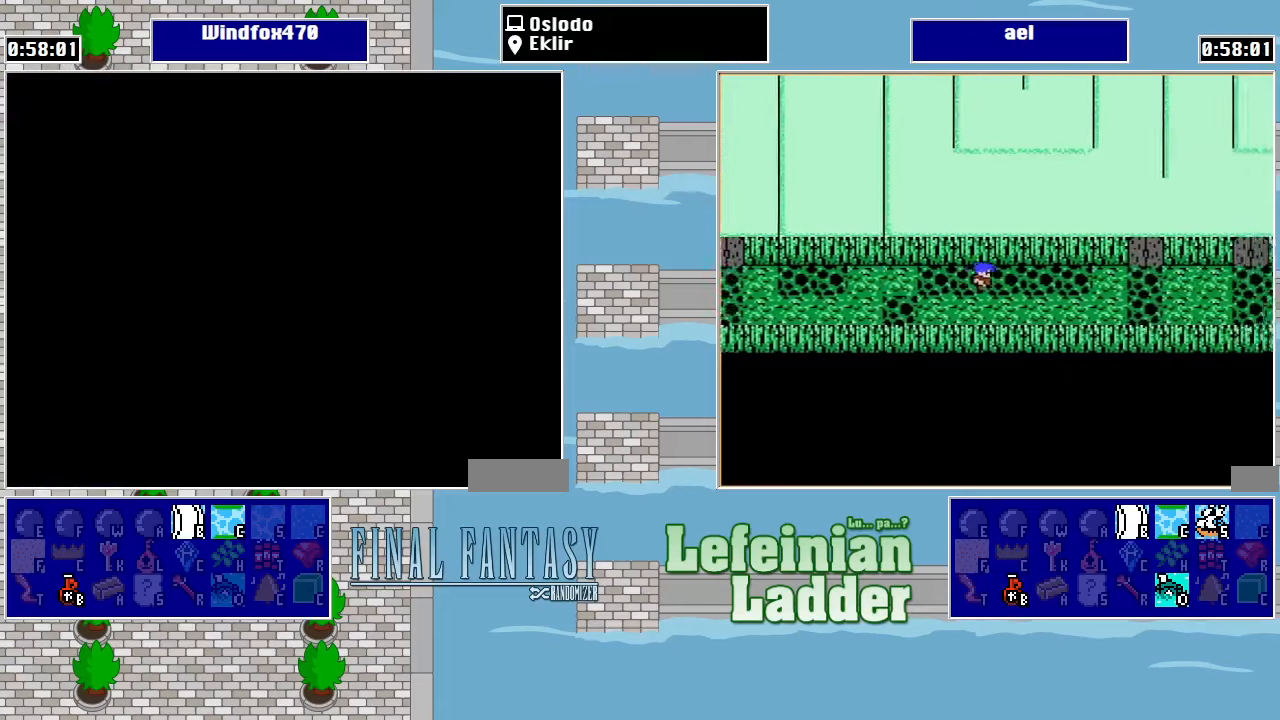
{"buttons": ["DPAD_RIGHT"], "events": [[67, "DPAD_LEFT", "up"], [267, "DPAD_RIGHT", "down"], [333, "DPAD_RIGHT", "up"], [467, "DPAD_RIGHT", "down"]]}
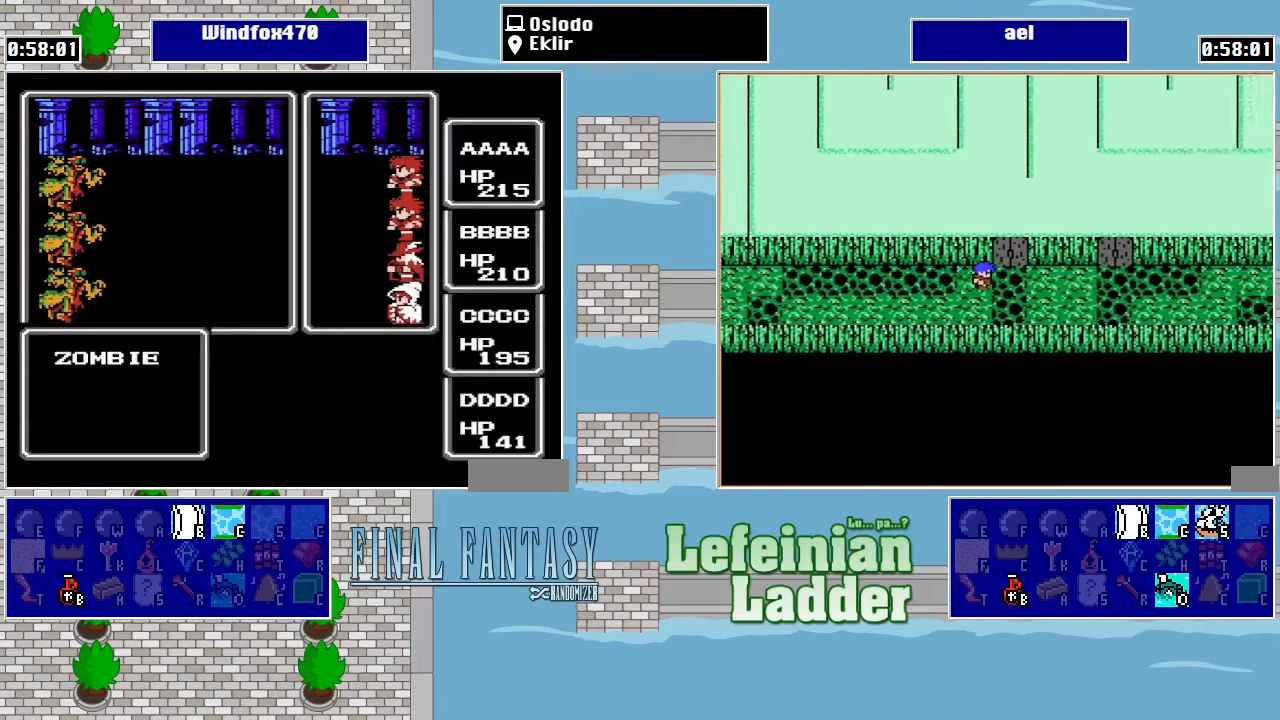
{"buttons": [], "events": [[67, "DPAD_RIGHT", "up"]]}
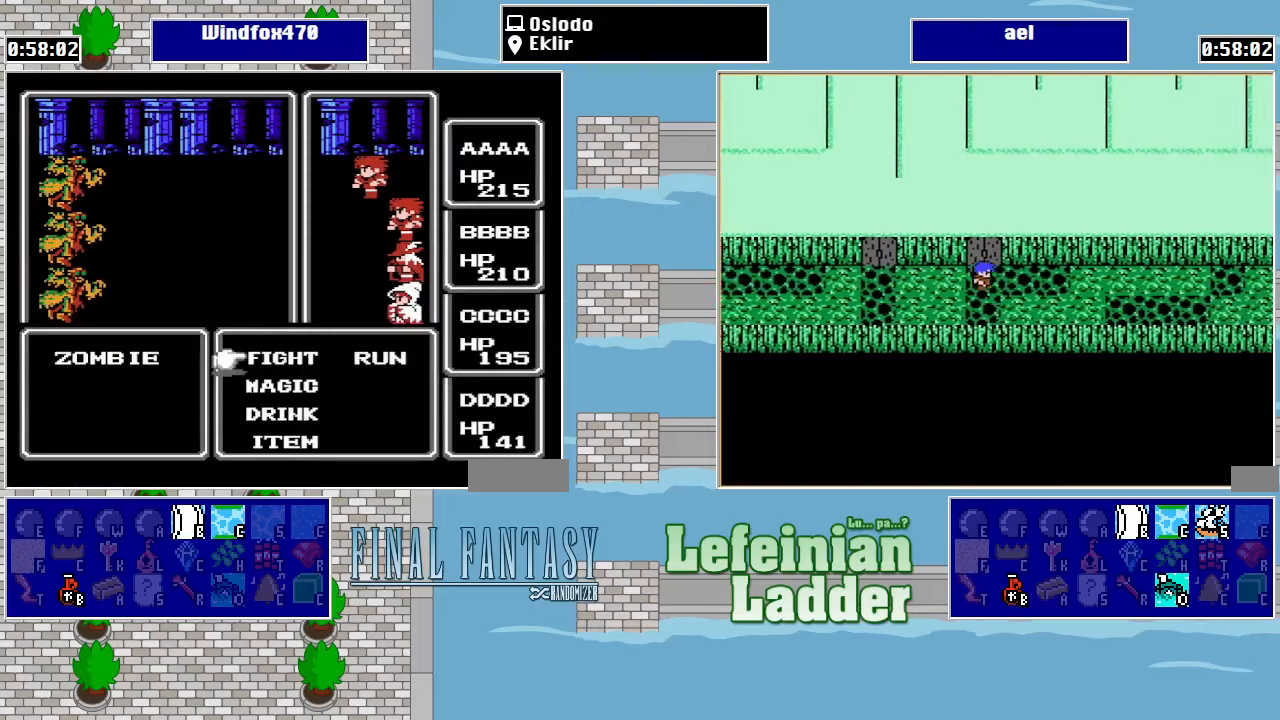
{"buttons": ["DPAD_RIGHT"], "events": [[67, "DPAD_RIGHT", "down"], [133, "A", "down"], [167, "DPAD_RIGHT", "up"], [267, "A", "up"], [400, "DPAD_RIGHT", "down"]]}
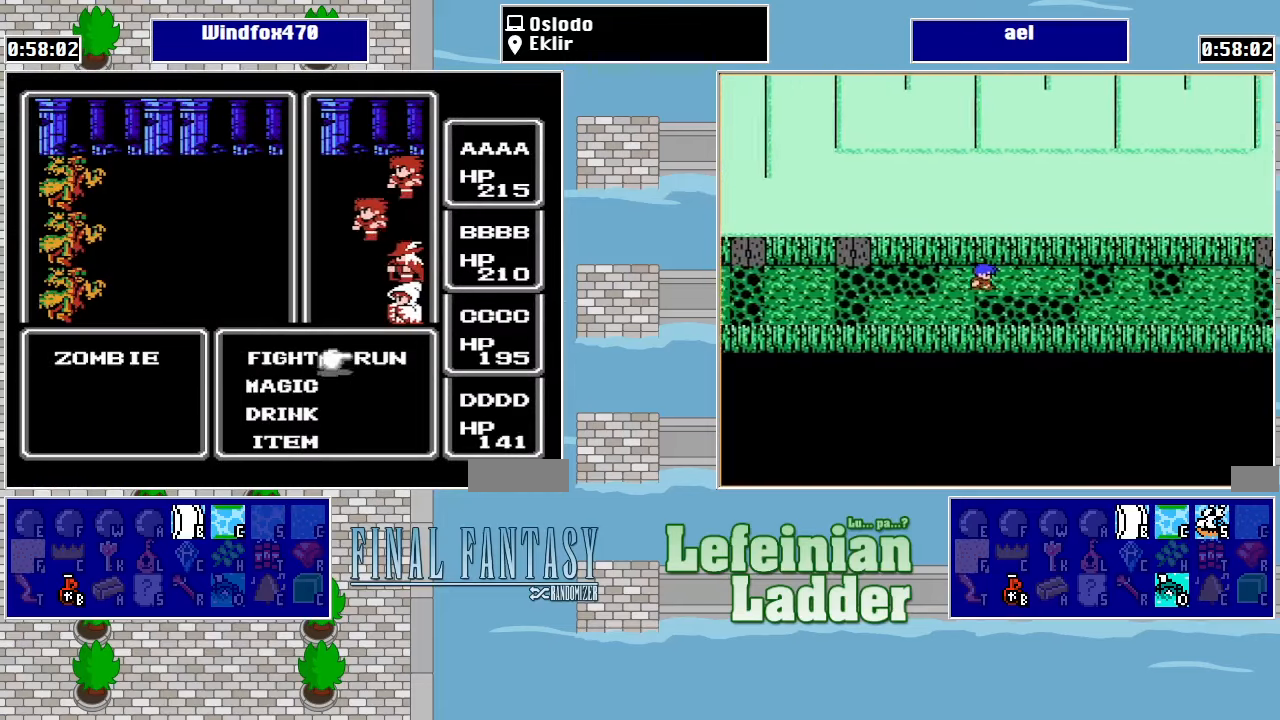
{"buttons": ["A"], "events": [[33, "A", "down"], [33, "DPAD_RIGHT", "up"], [200, "A", "up"], [300, "DPAD_RIGHT", "down"], [400, "A", "down"], [433, "DPAD_RIGHT", "up"]]}
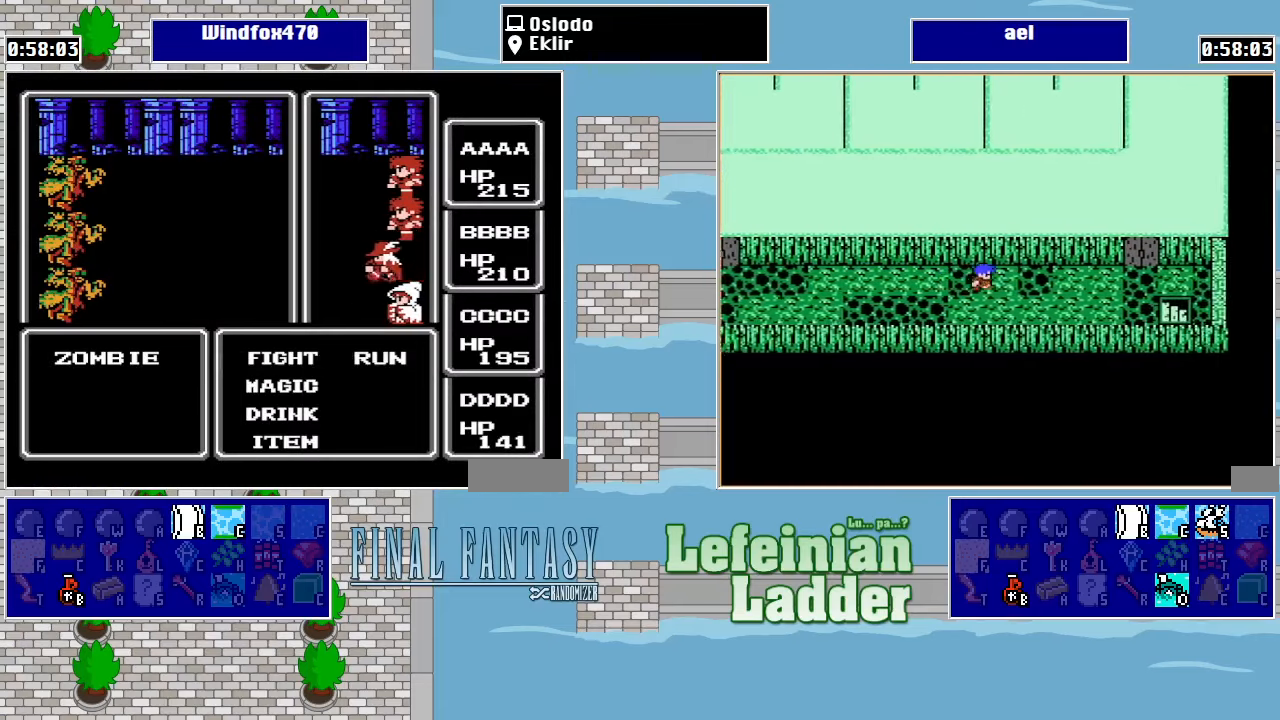
{"buttons": ["A"], "events": [[100, "A", "up"], [267, "DPAD_RIGHT", "down"], [367, "A", "down"], [400, "DPAD_RIGHT", "up"]]}
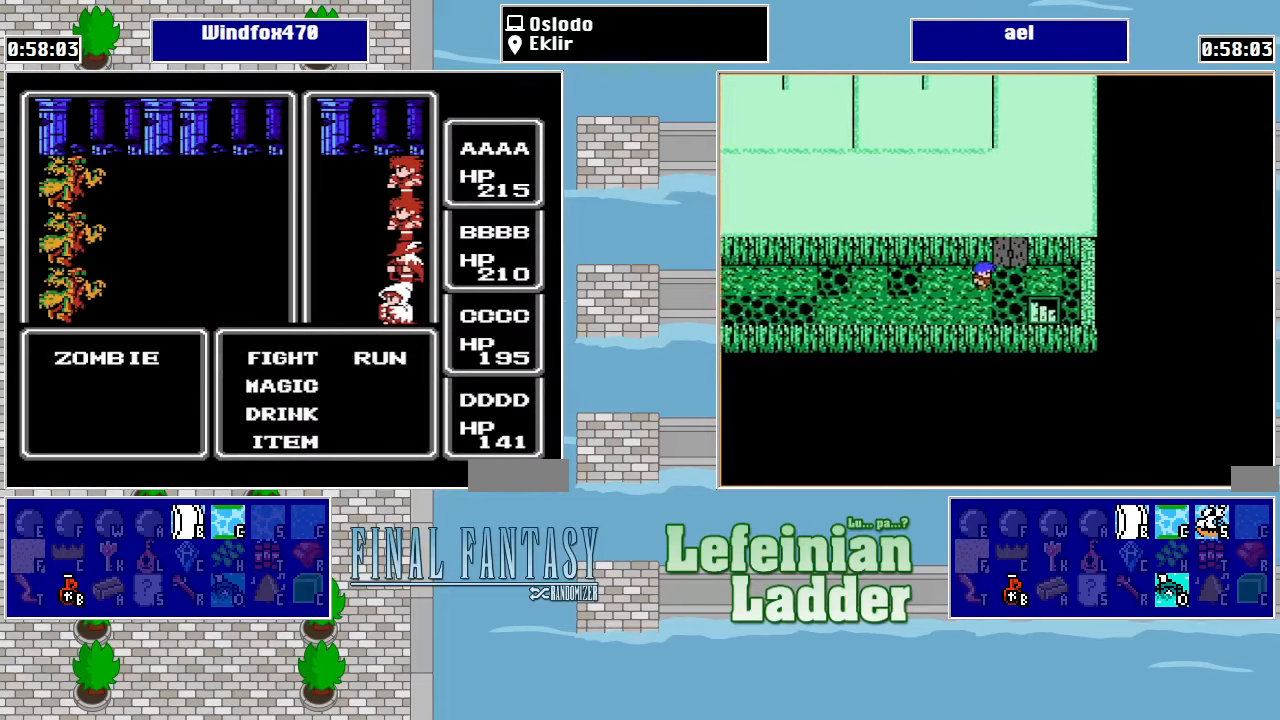
{"buttons": [], "events": [[67, "A", "up"]]}
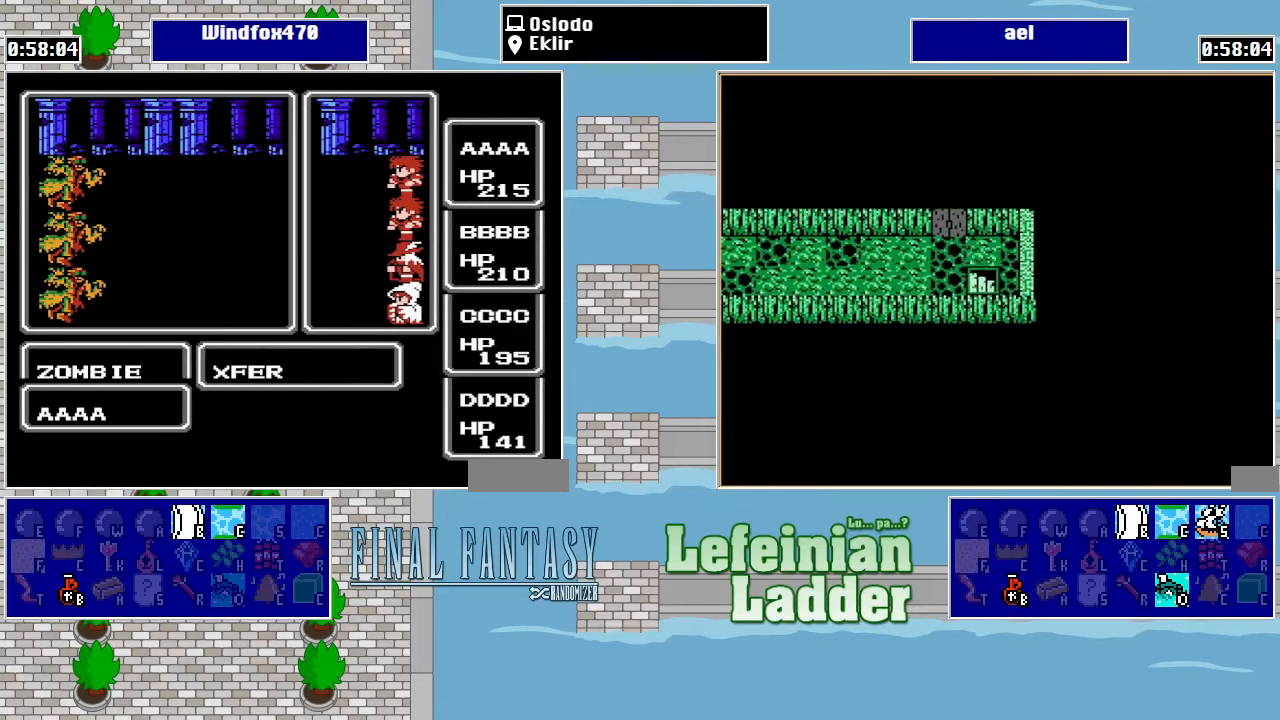
{"buttons": [], "events": [[400, "DPAD_UP", "down"], [500, "DPAD_UP", "up"]]}
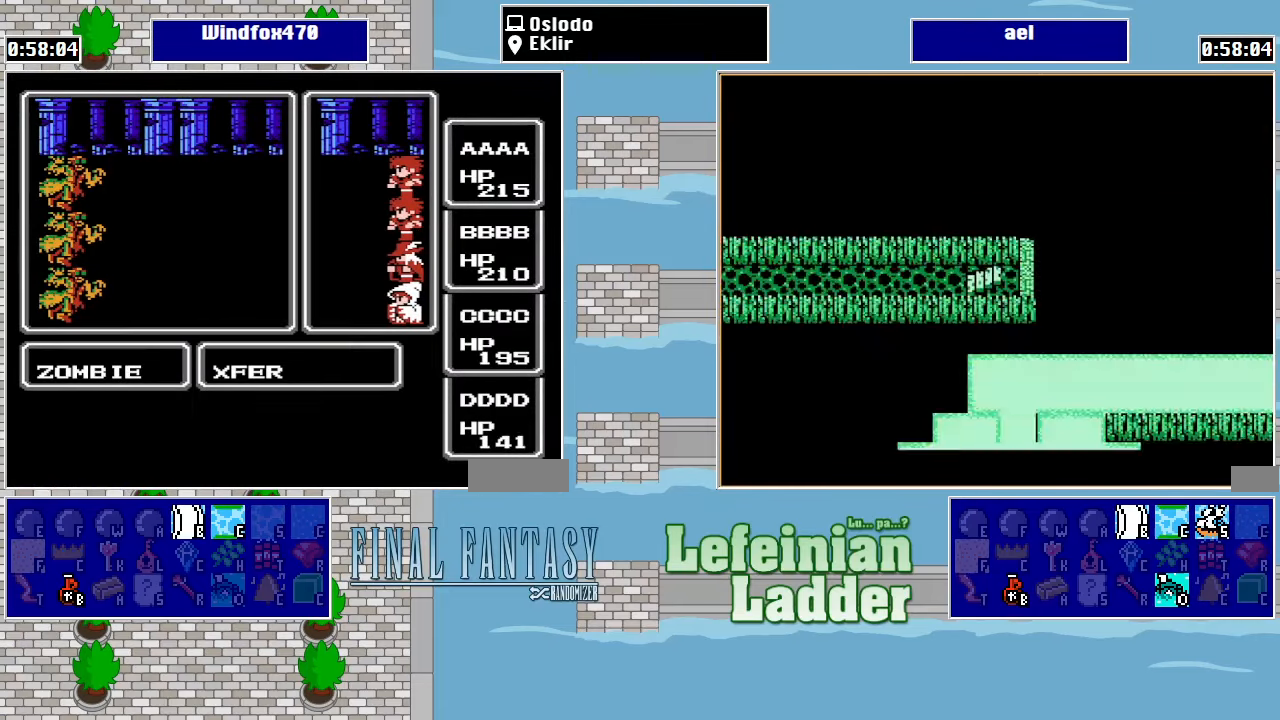
{"buttons": [], "events": []}
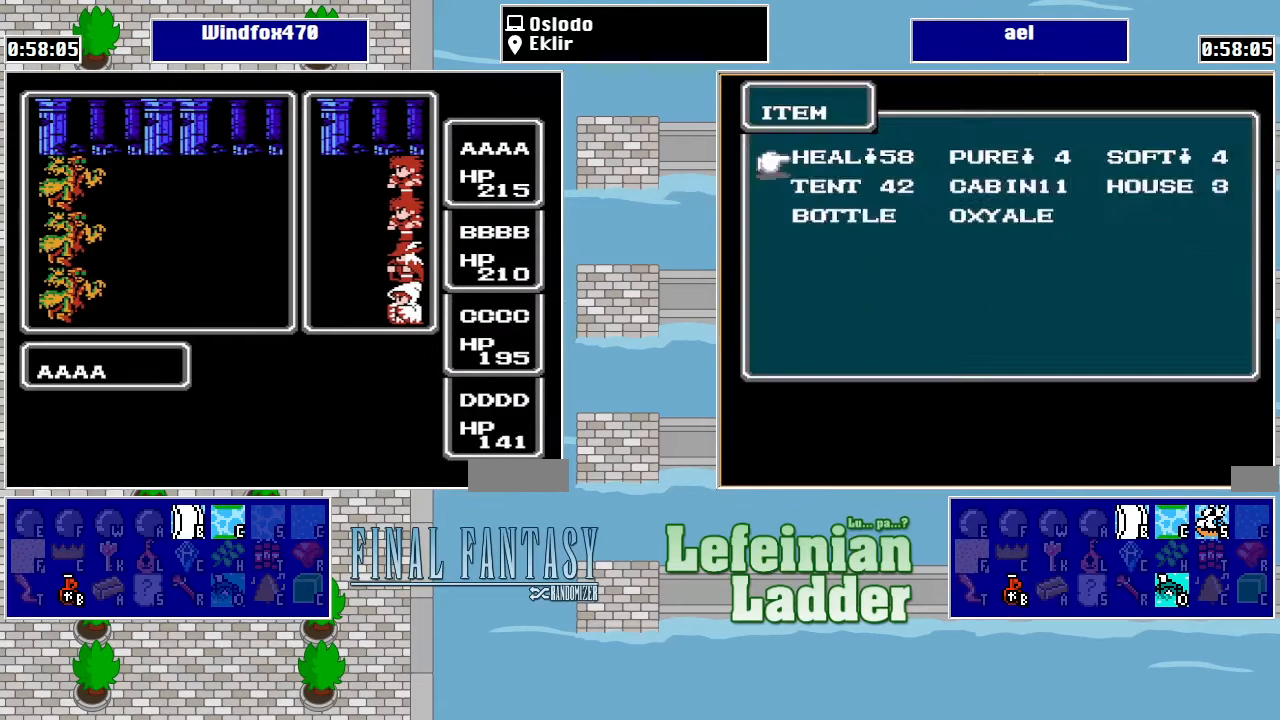
{"buttons": [], "events": []}
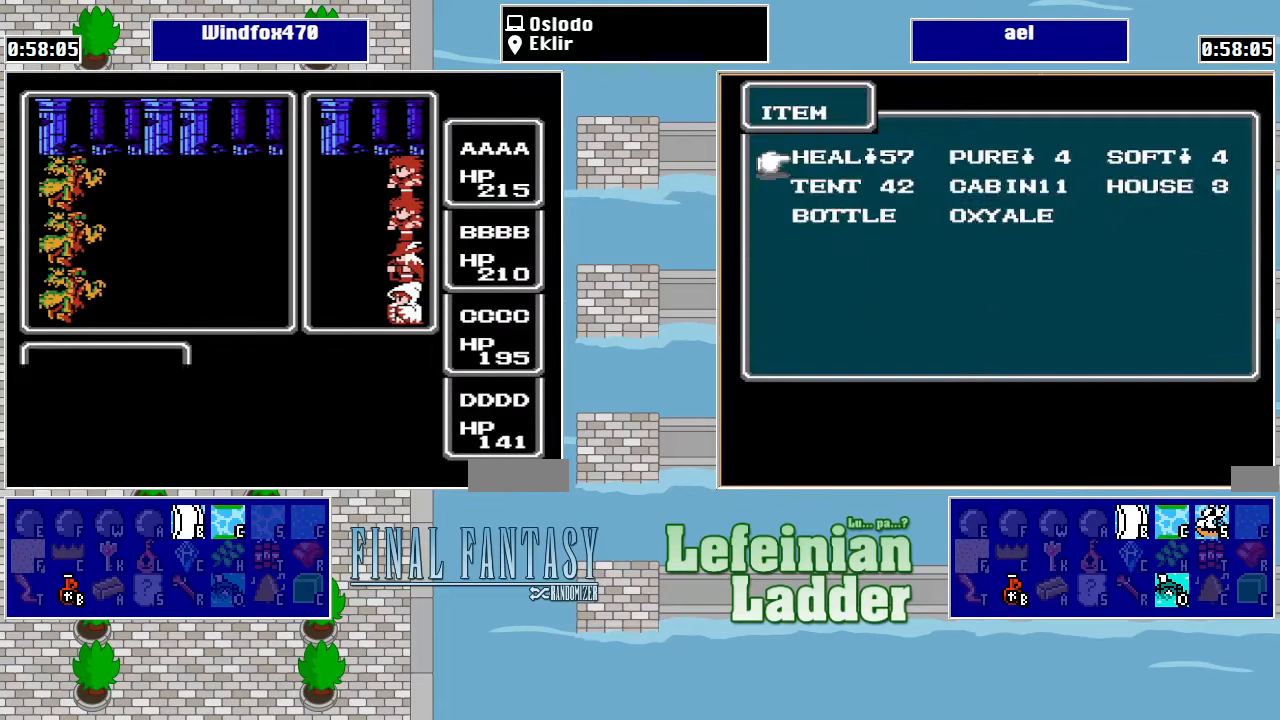
{"buttons": [], "events": [[200, "DPAD_UP", "down"], [300, "DPAD_UP", "up"]]}
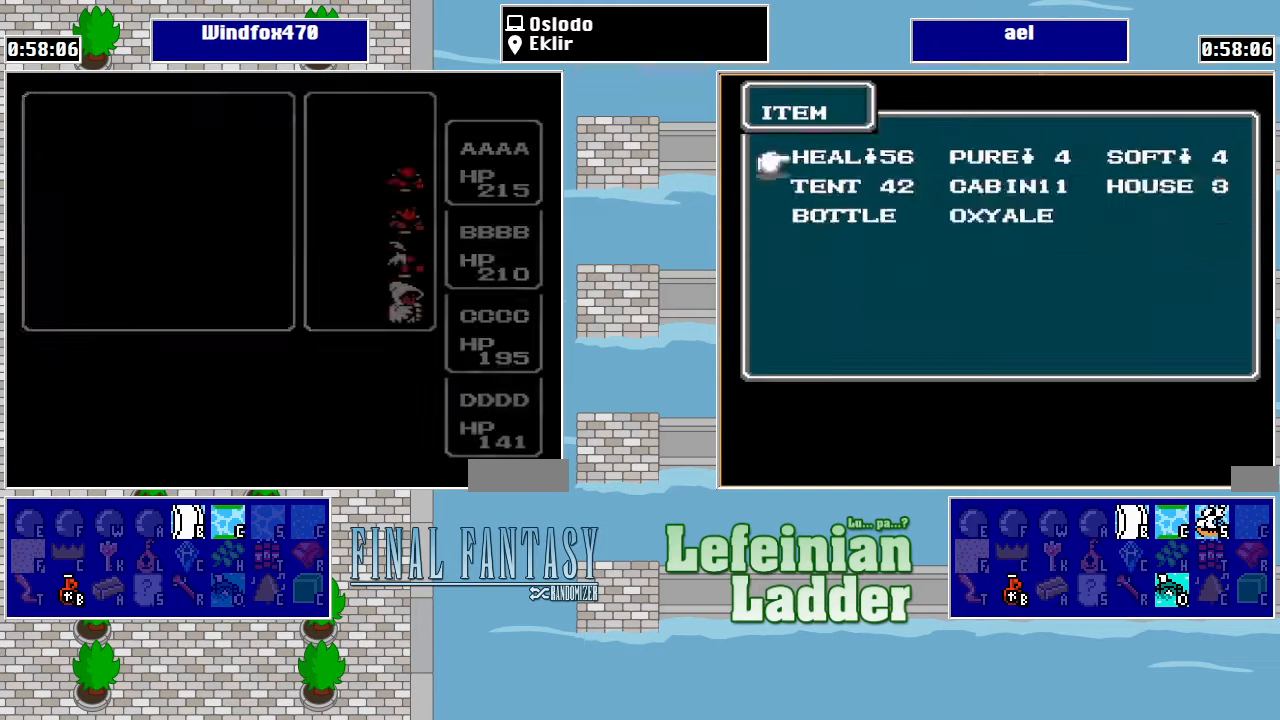
{"buttons": ["DPAD_UP"], "events": [[33, "DPAD_UP", "down"], [133, "DPAD_UP", "up"], [433, "DPAD_UP", "down"]]}
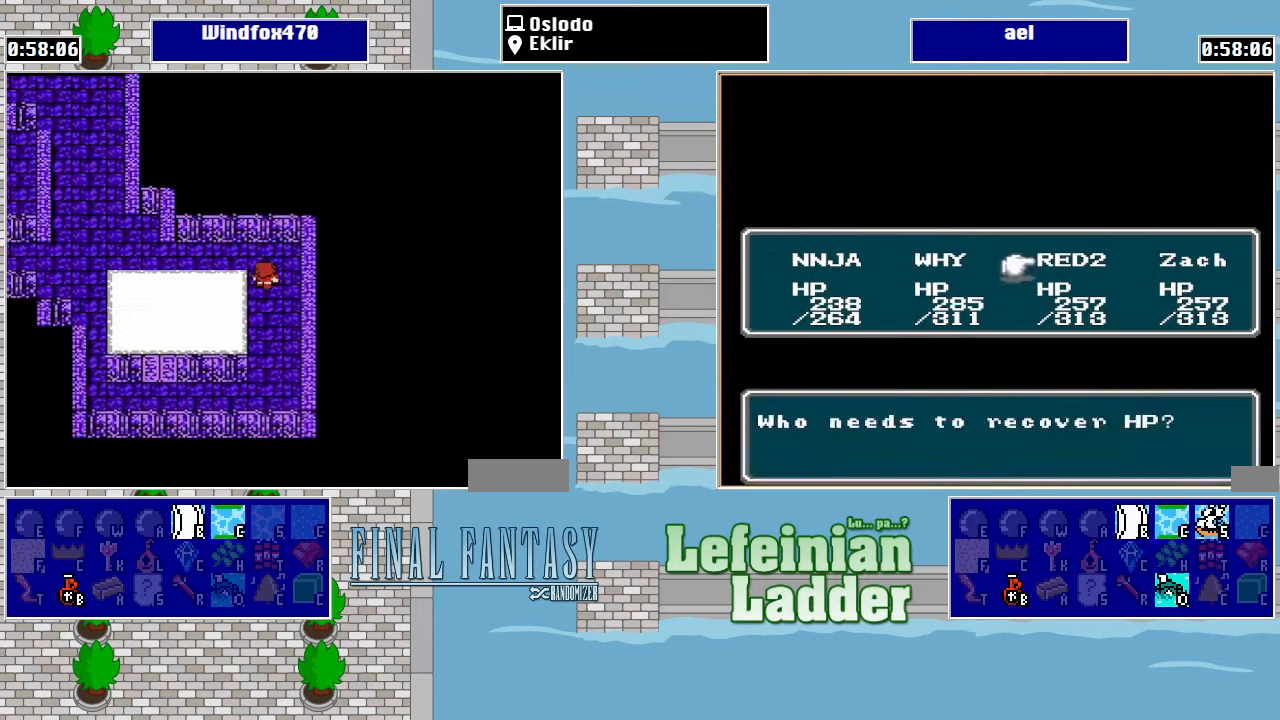
{"buttons": ["DPAD_LEFT"], "events": [[100, "DPAD_LEFT", "down"], [100, "DPAD_UP", "up"]]}
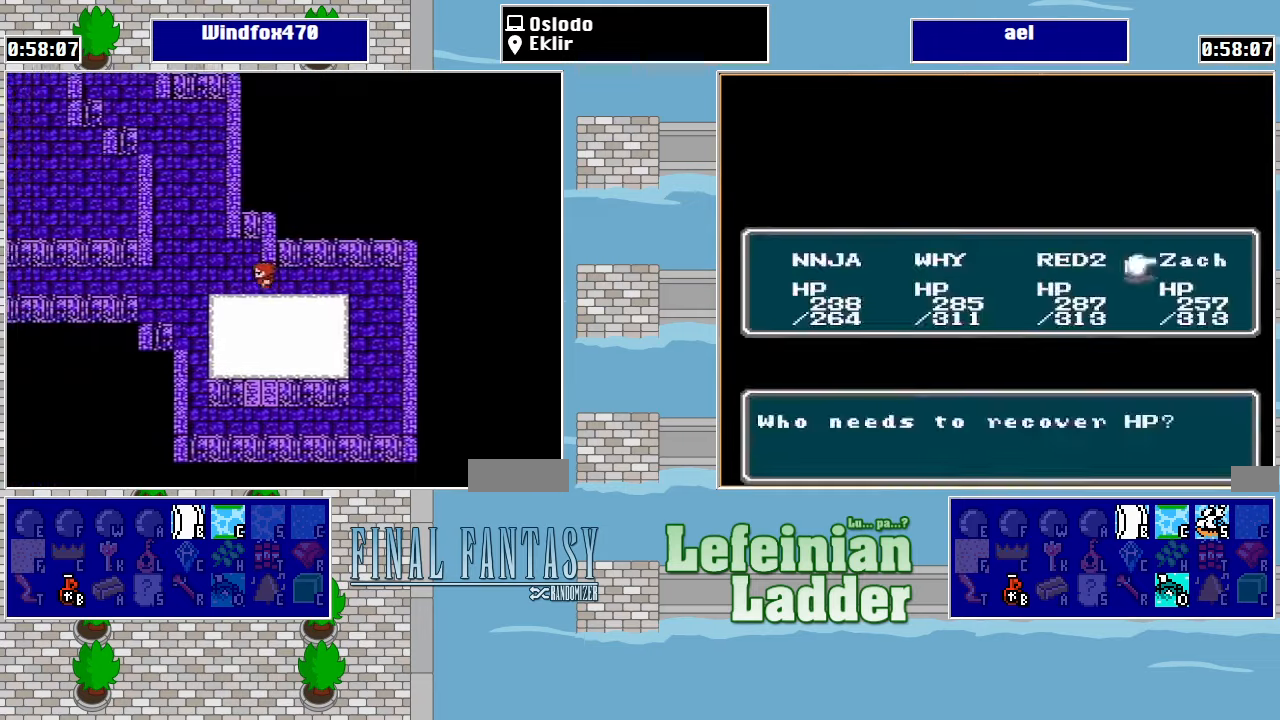
{"buttons": ["DPAD_UP"], "events": [[200, "DPAD_LEFT", "up"], [233, "DPAD_UP", "down"]]}
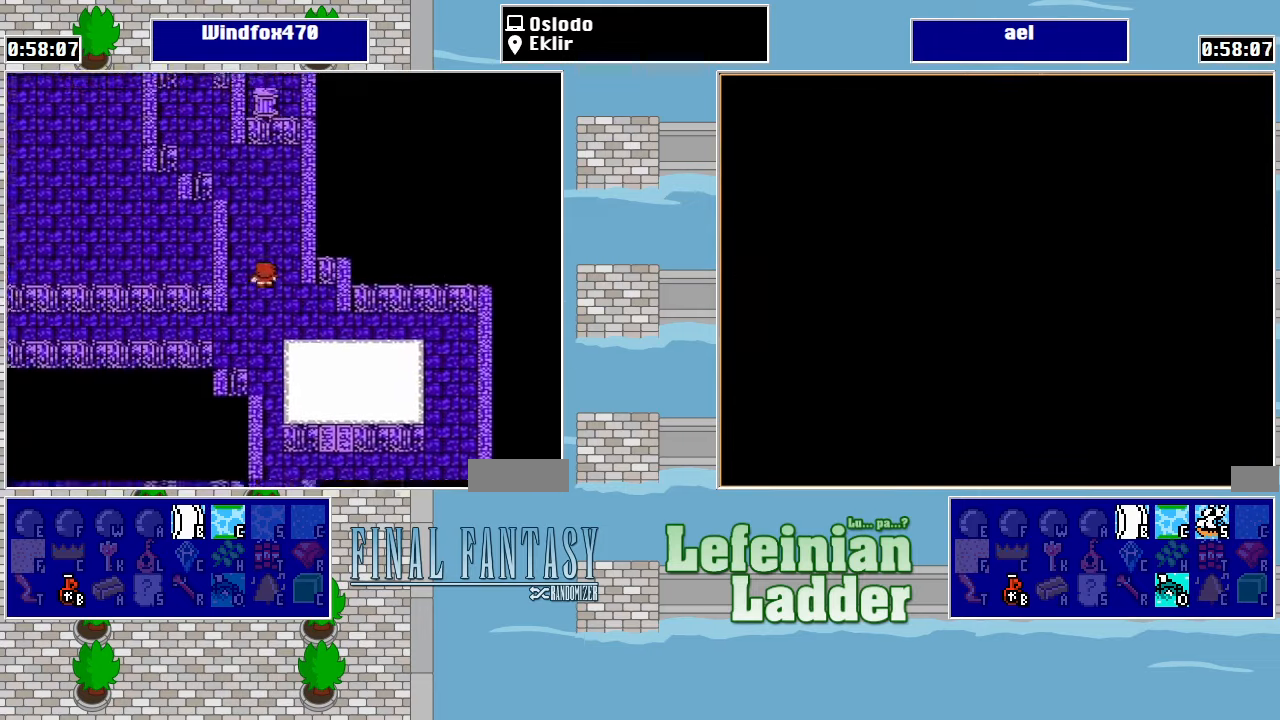
{"buttons": ["DPAD_LEFT"], "events": [[433, "DPAD_LEFT", "down"], [433, "DPAD_UP", "up"]]}
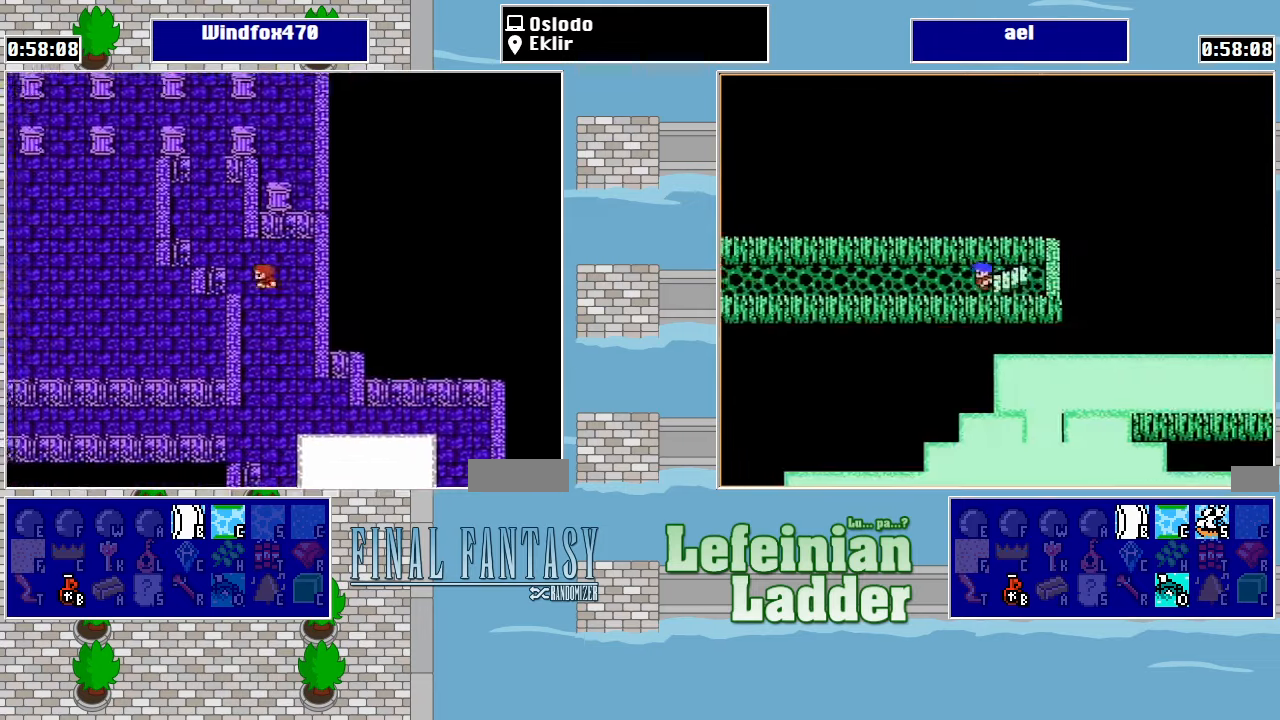
{"buttons": ["DPAD_UP"], "events": [[66, "DPAD_LEFT", "up"], [66, "DPAD_UP", "down"], [200, "DPAD_LEFT", "down"], [200, "DPAD_UP", "up"], [333, "DPAD_LEFT", "up"], [333, "DPAD_UP", "down"]]}
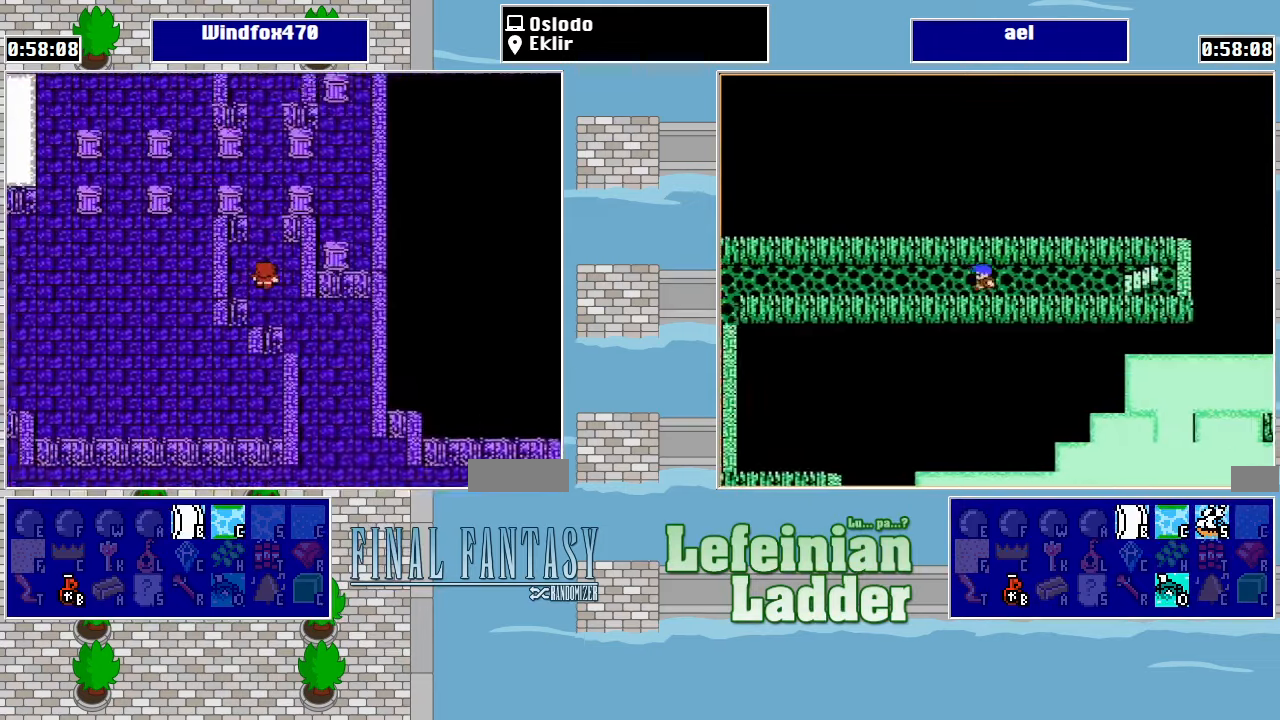
{"buttons": ["DPAD_UP"], "events": []}